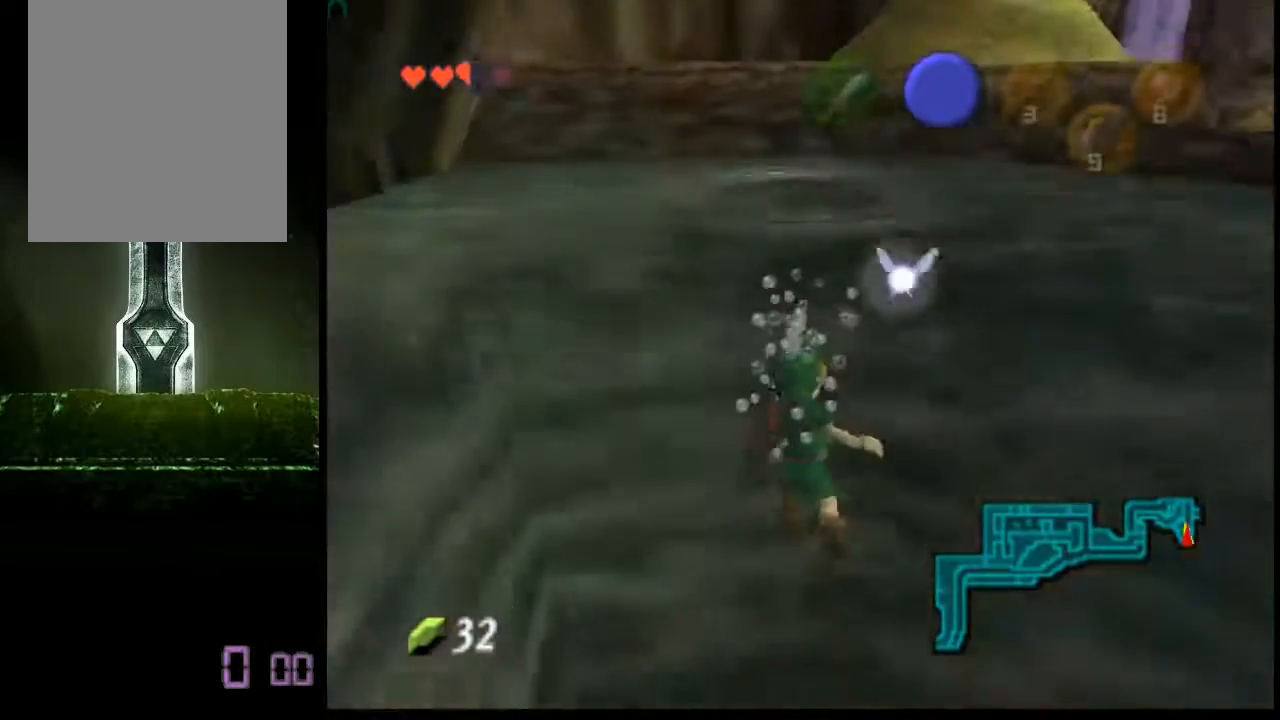
Gameplay with a controller (Nintendo layout); each line is a JSON object with the inputs held at the frame after it. "events" lists button and stick changes between this image and that frame as [ms after this image, input, new state], when the widget could be followed in between. Not read: L3 R3 Z.
{"buttons": [], "left_stick": "center", "events": []}
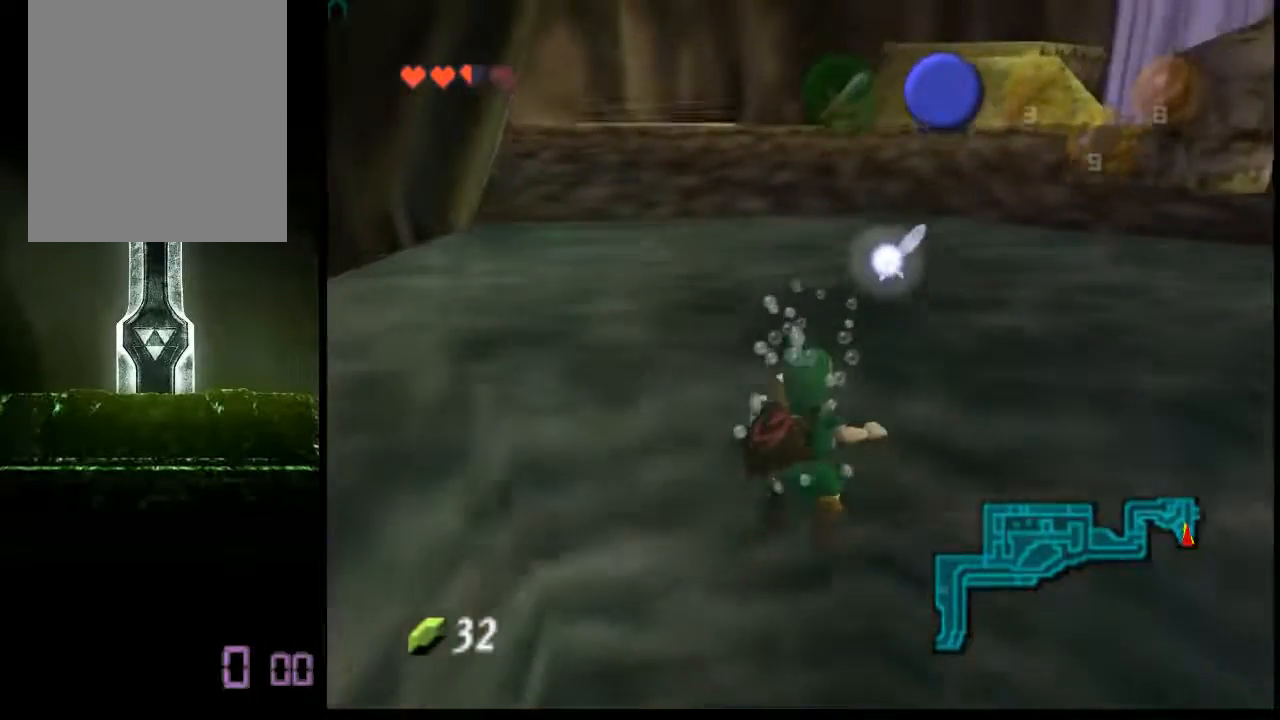
{"buttons": [], "left_stick": "center", "events": []}
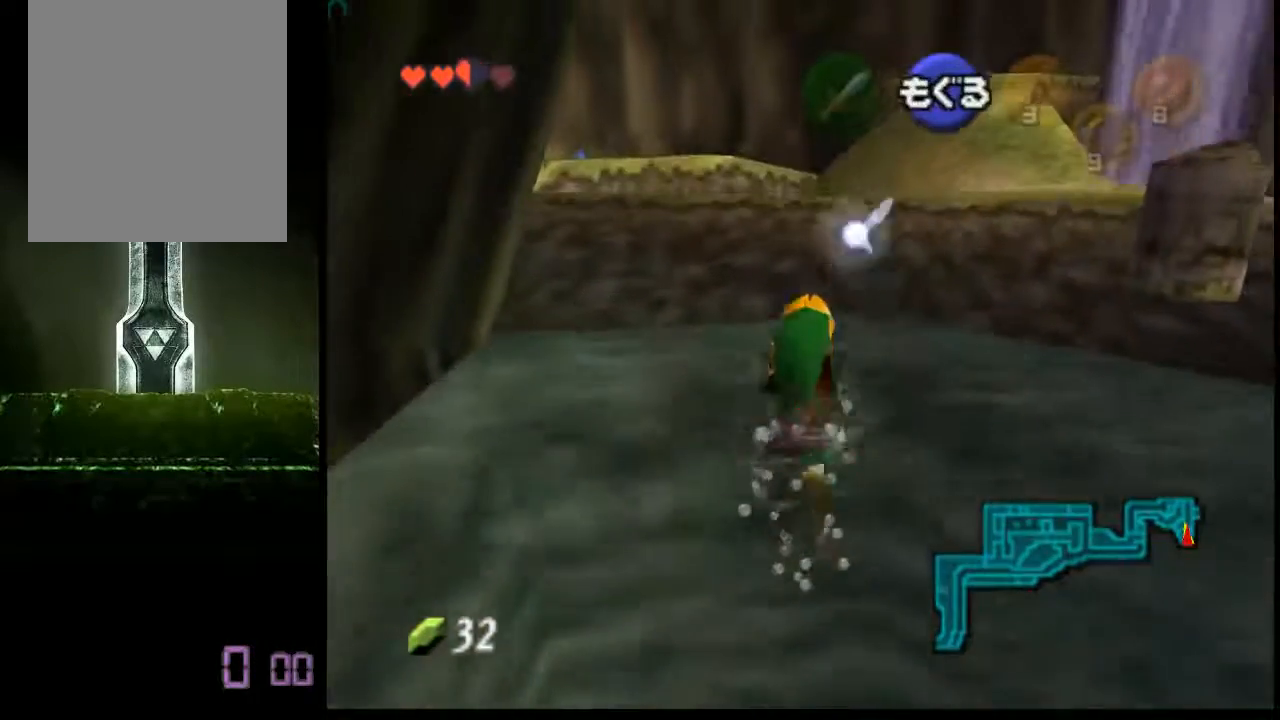
{"buttons": [], "left_stick": "up", "events": [[440, "left_stick", "up"]]}
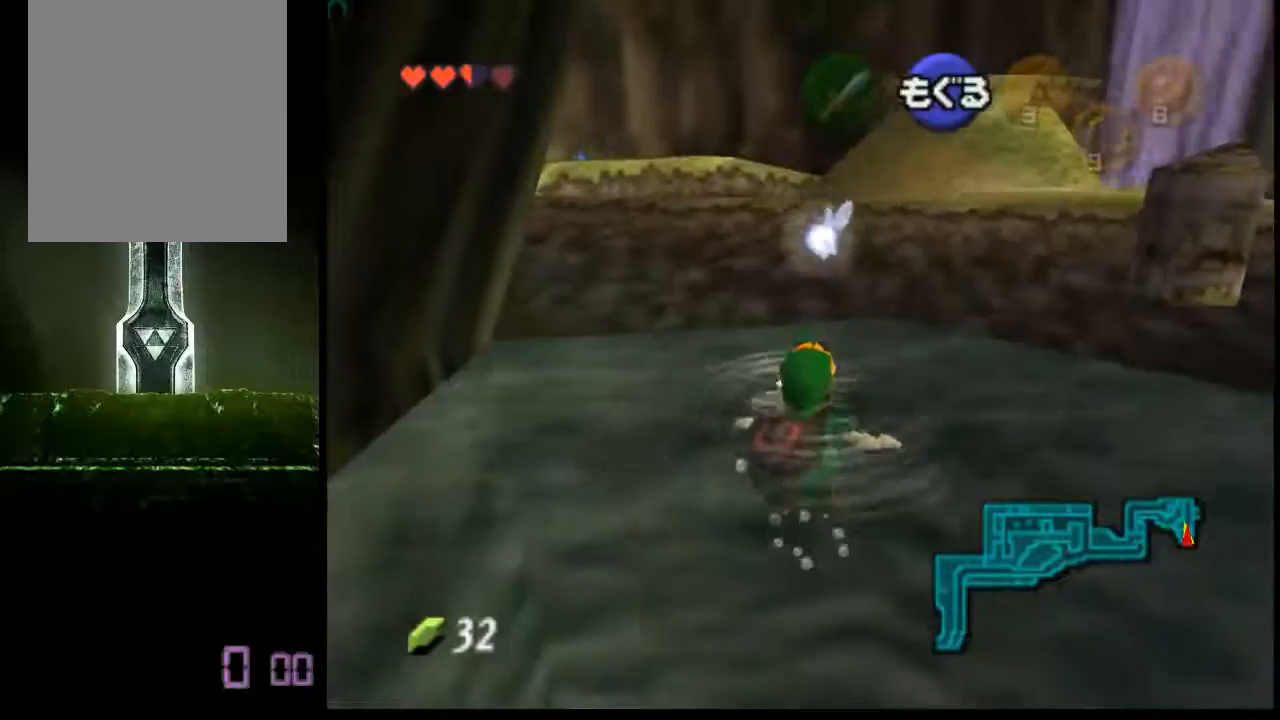
{"buttons": [], "left_stick": "up", "events": []}
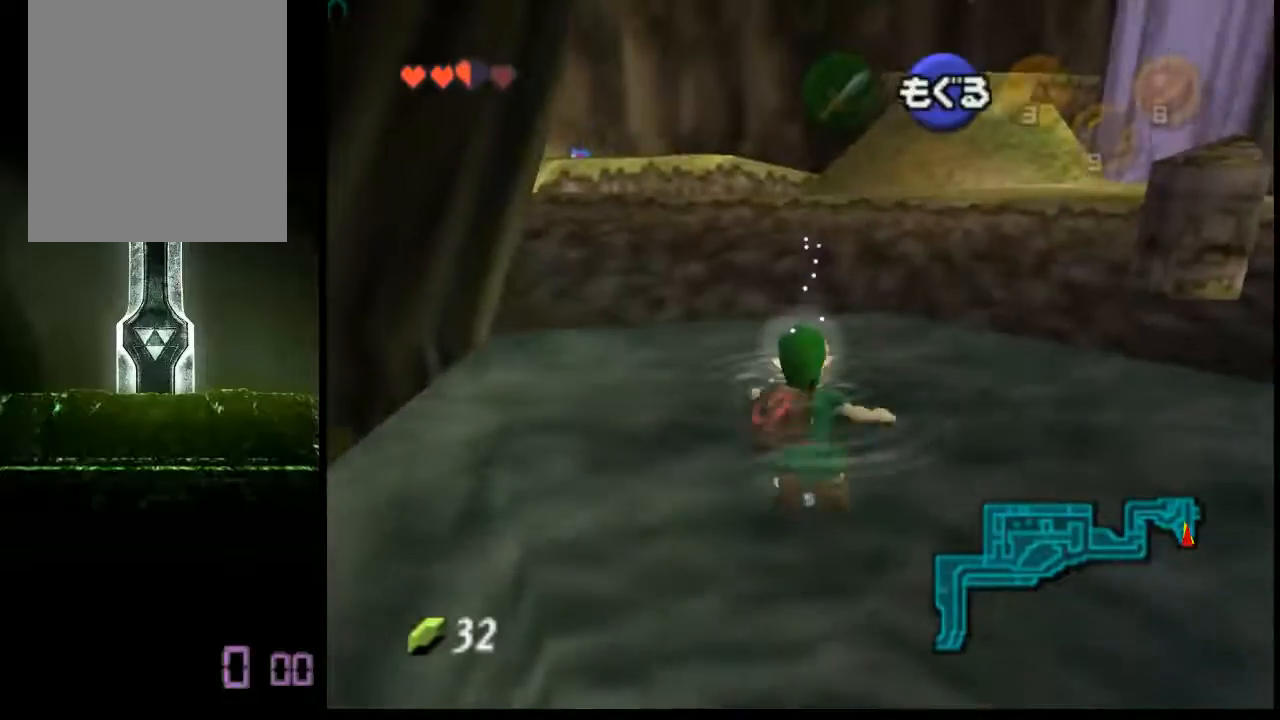
{"buttons": [], "left_stick": "up", "events": []}
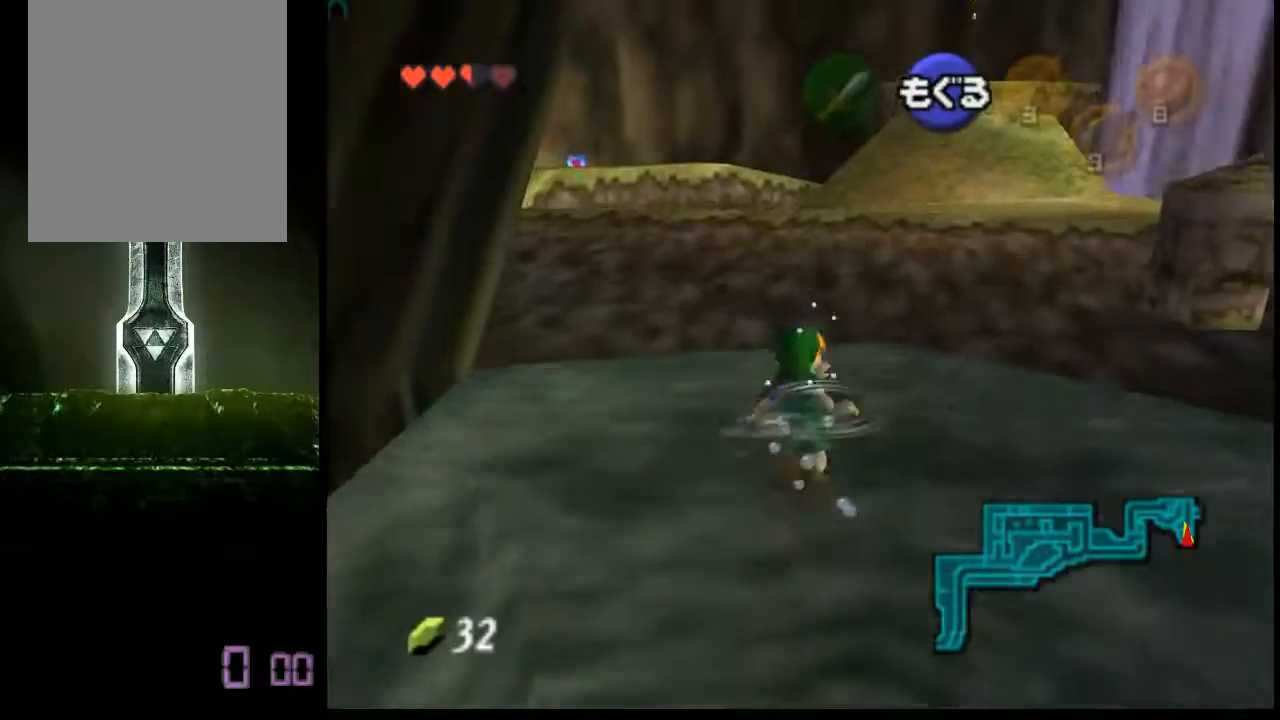
{"buttons": [], "left_stick": "up", "events": []}
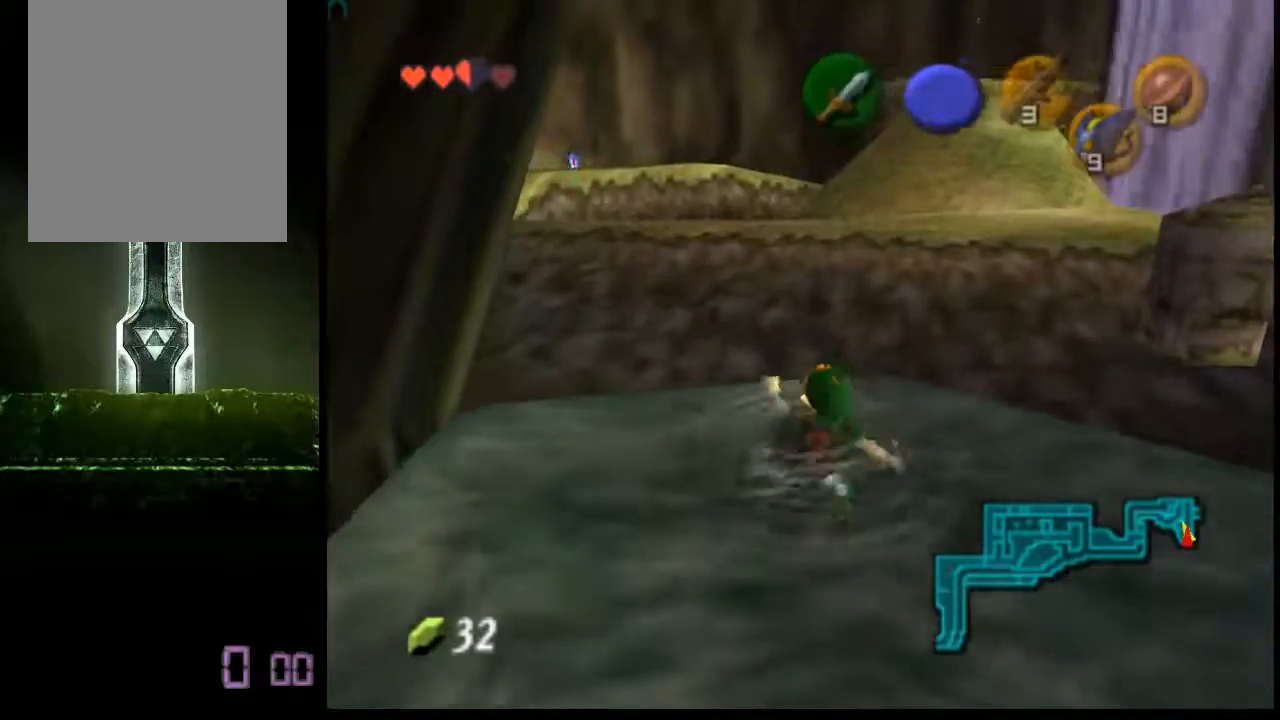
{"buttons": [], "left_stick": "center", "events": [[200, "left_stick", "center"]]}
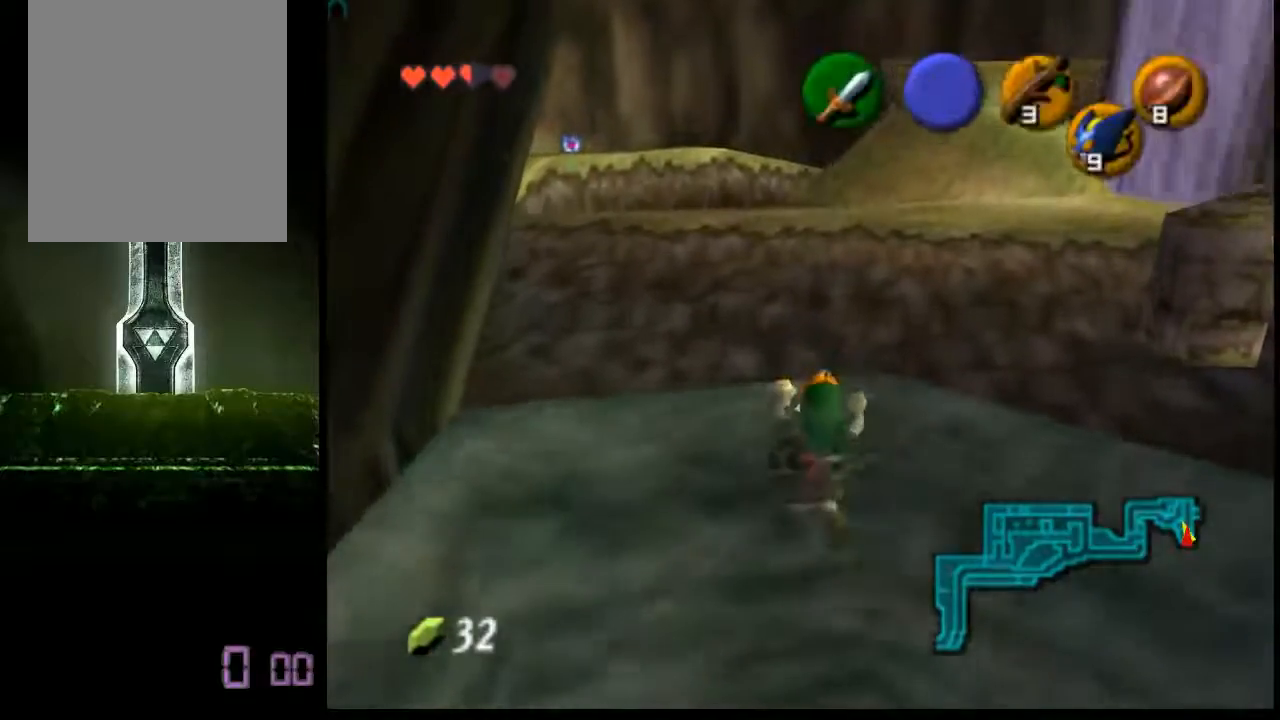
{"buttons": [], "left_stick": "center", "events": []}
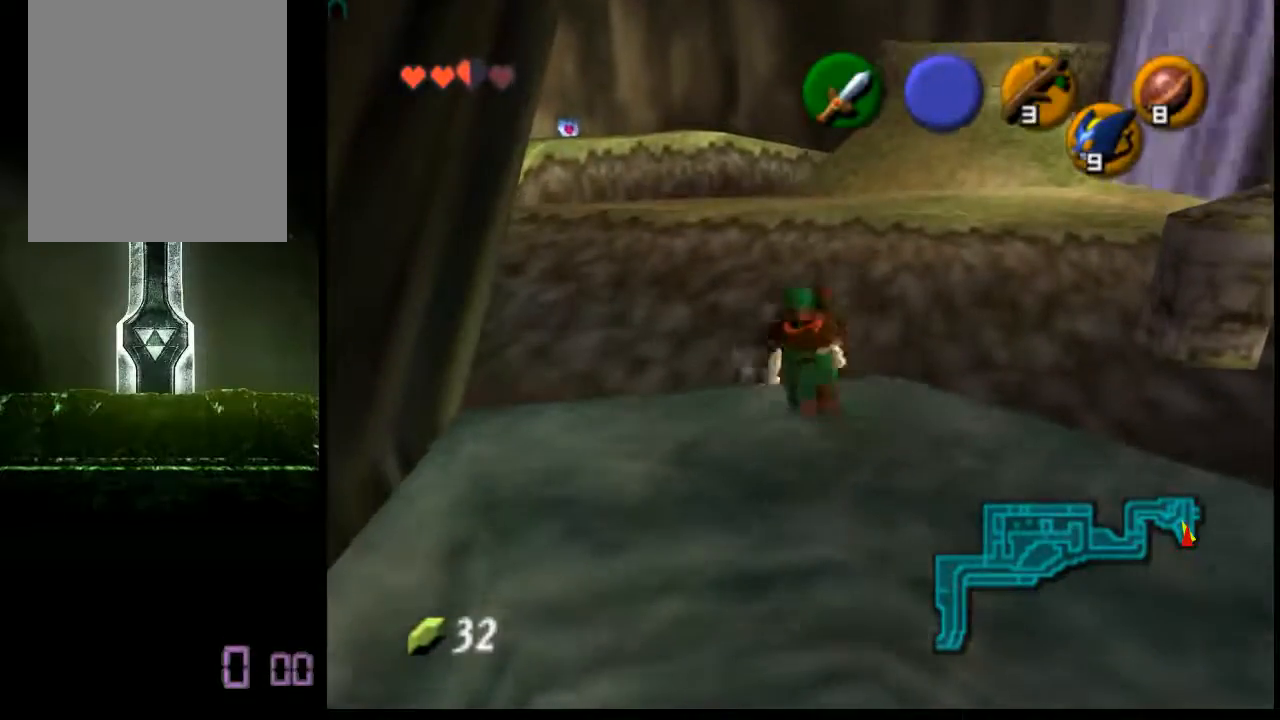
{"buttons": [], "left_stick": "center", "events": []}
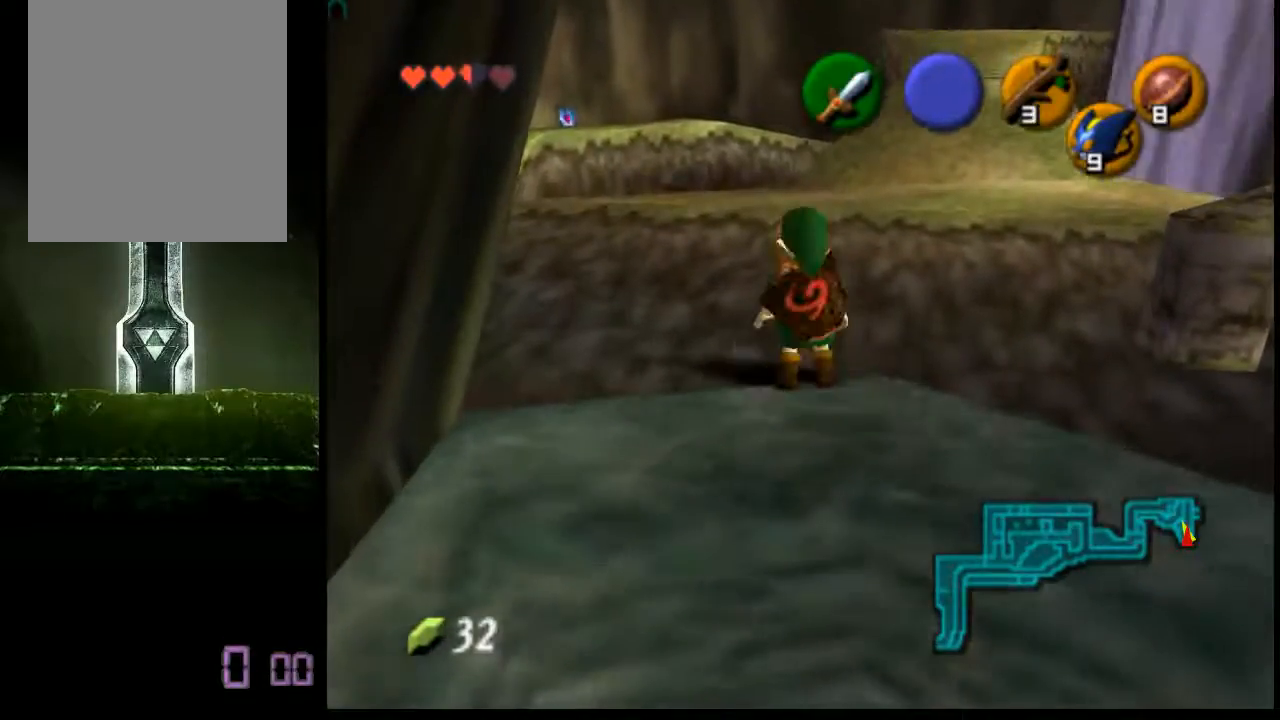
{"buttons": [], "left_stick": "center", "events": []}
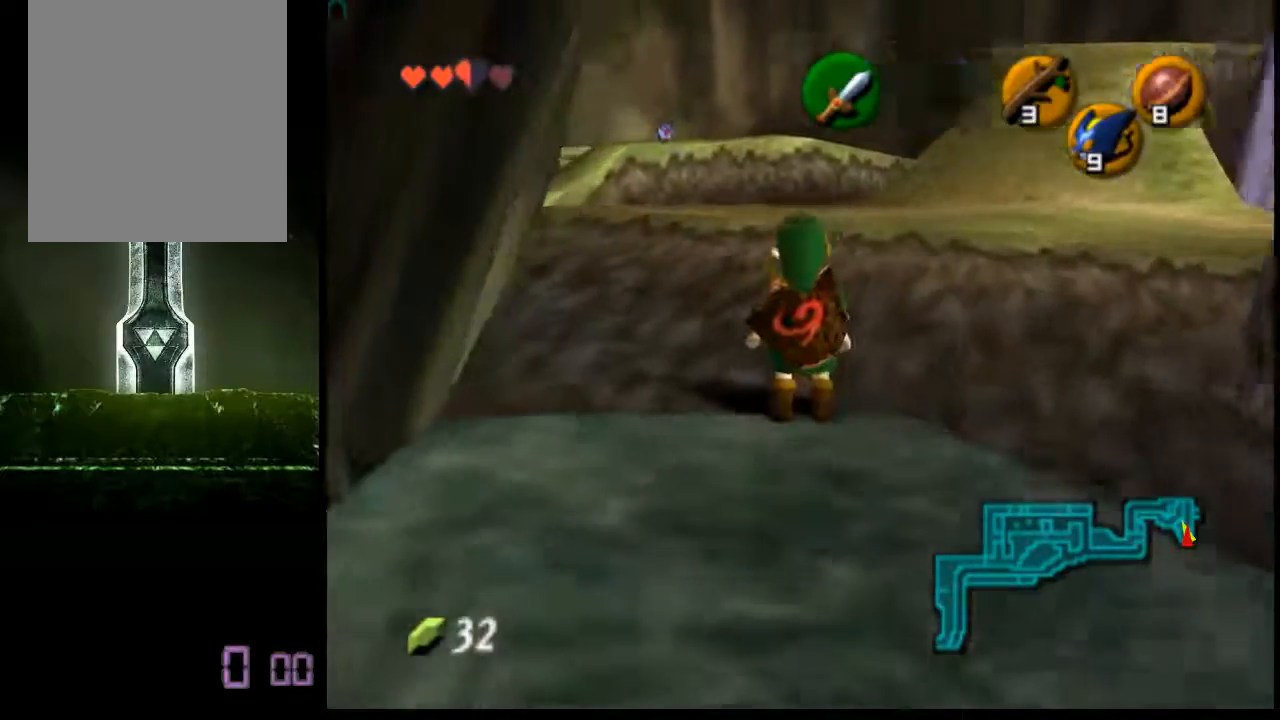
{"buttons": [], "left_stick": "up", "events": [[440, "left_stick", "up"]]}
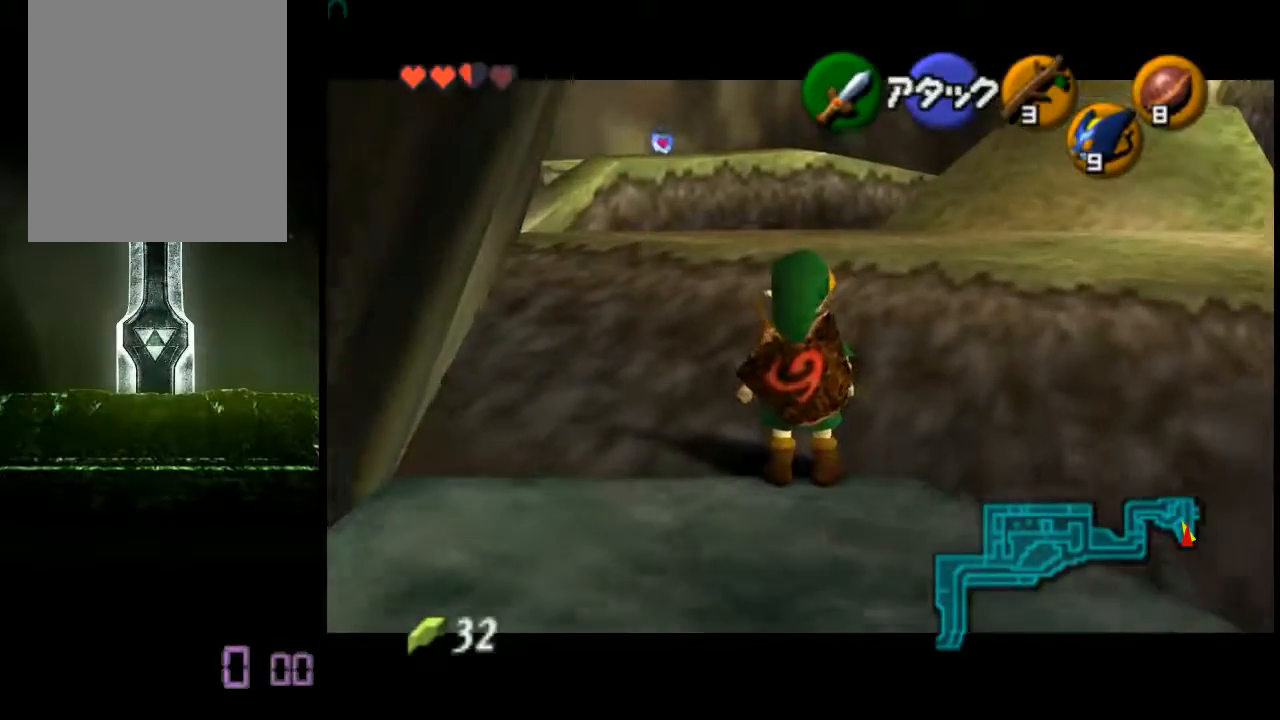
{"buttons": [], "left_stick": "up", "events": []}
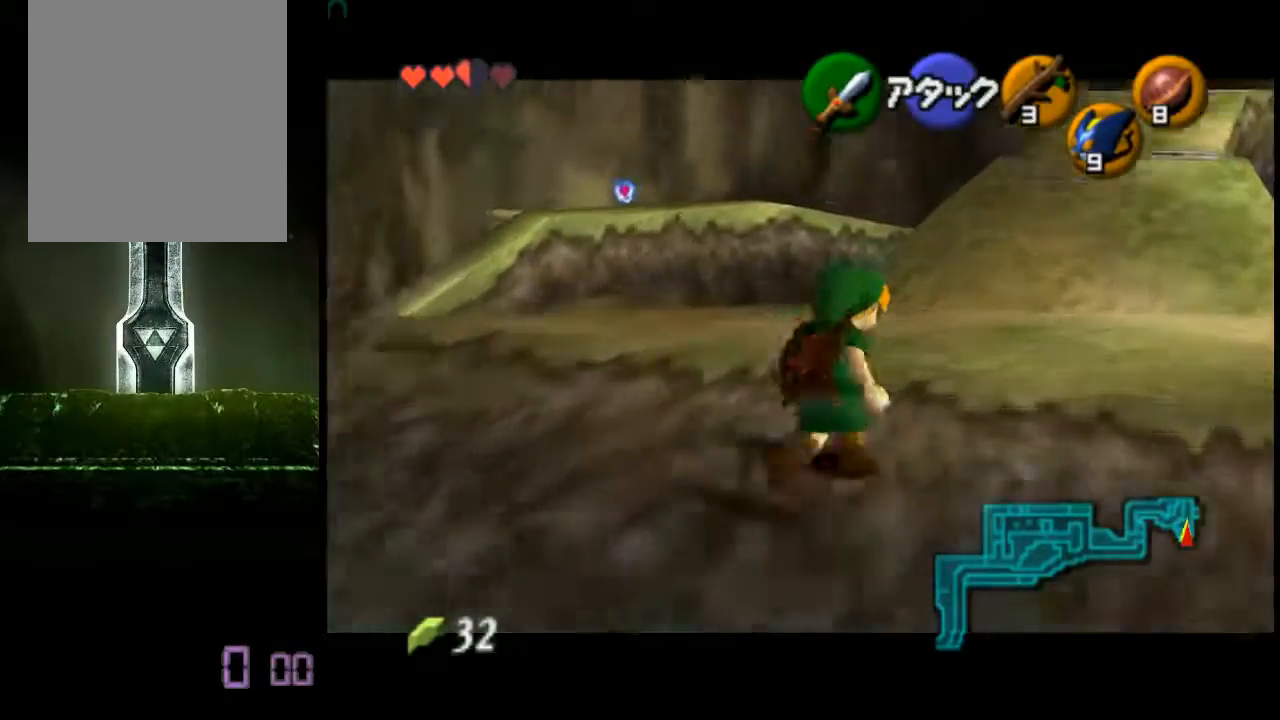
{"buttons": ["A"], "left_stick": "up", "events": [[200, "A", "down"]]}
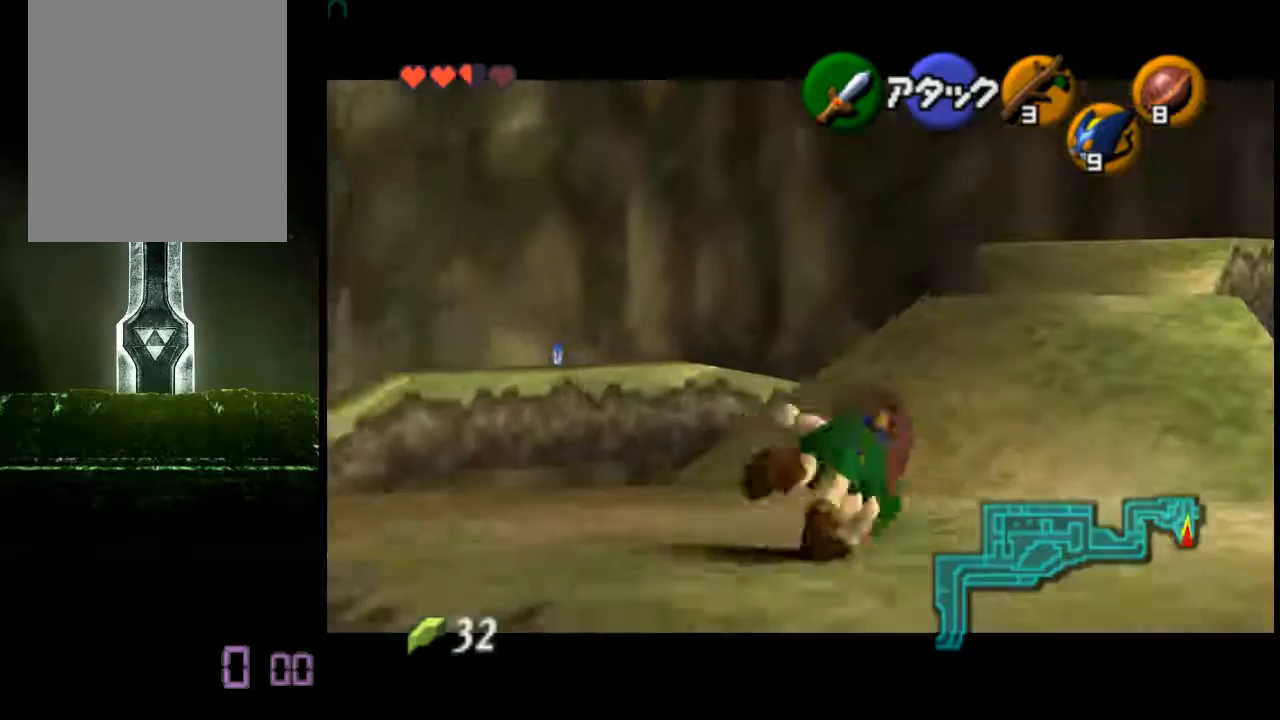
{"buttons": [], "left_stick": "up", "events": [[240, "A", "up"]]}
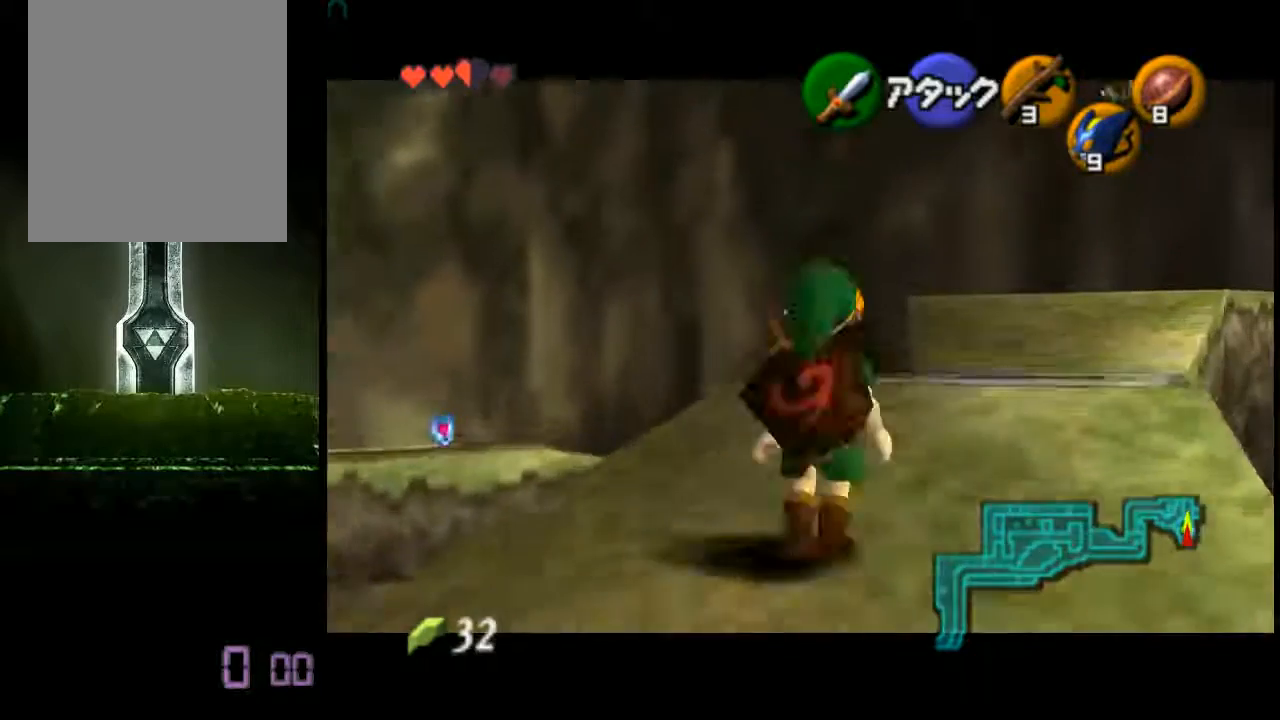
{"buttons": [], "left_stick": "up", "events": [[40, "A", "down"], [520, "A", "up"]]}
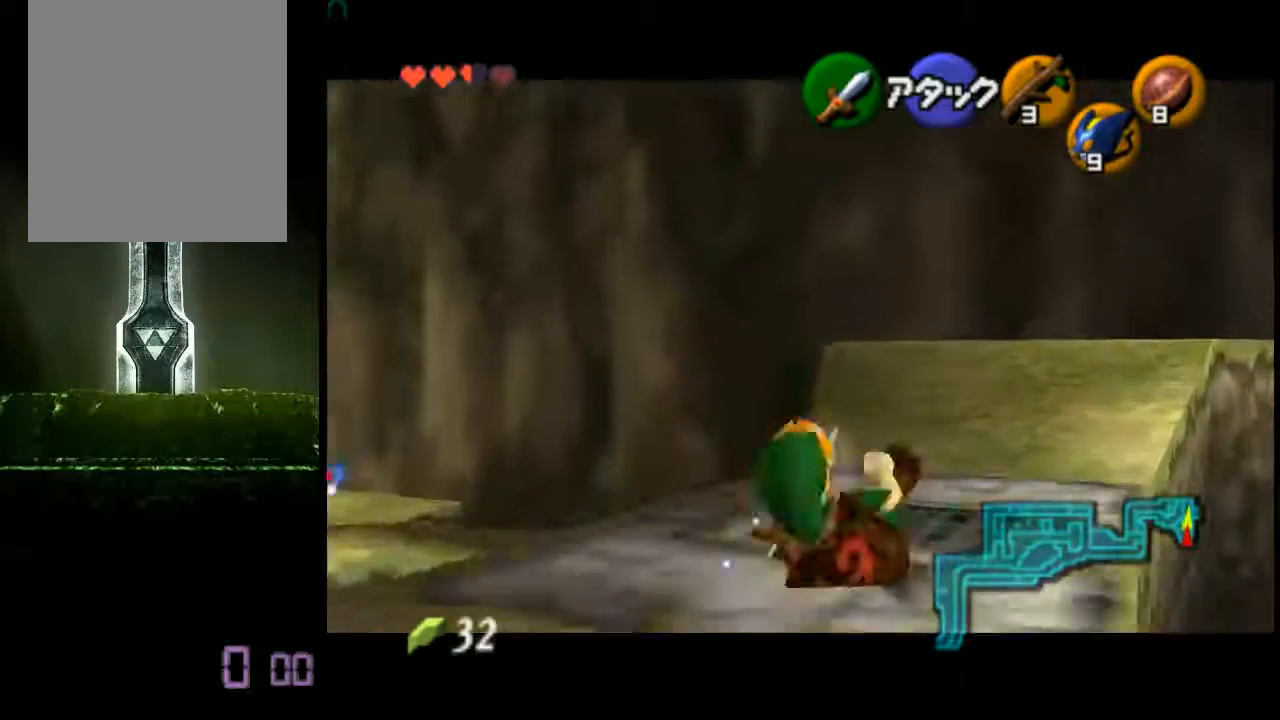
{"buttons": [], "left_stick": "up", "events": []}
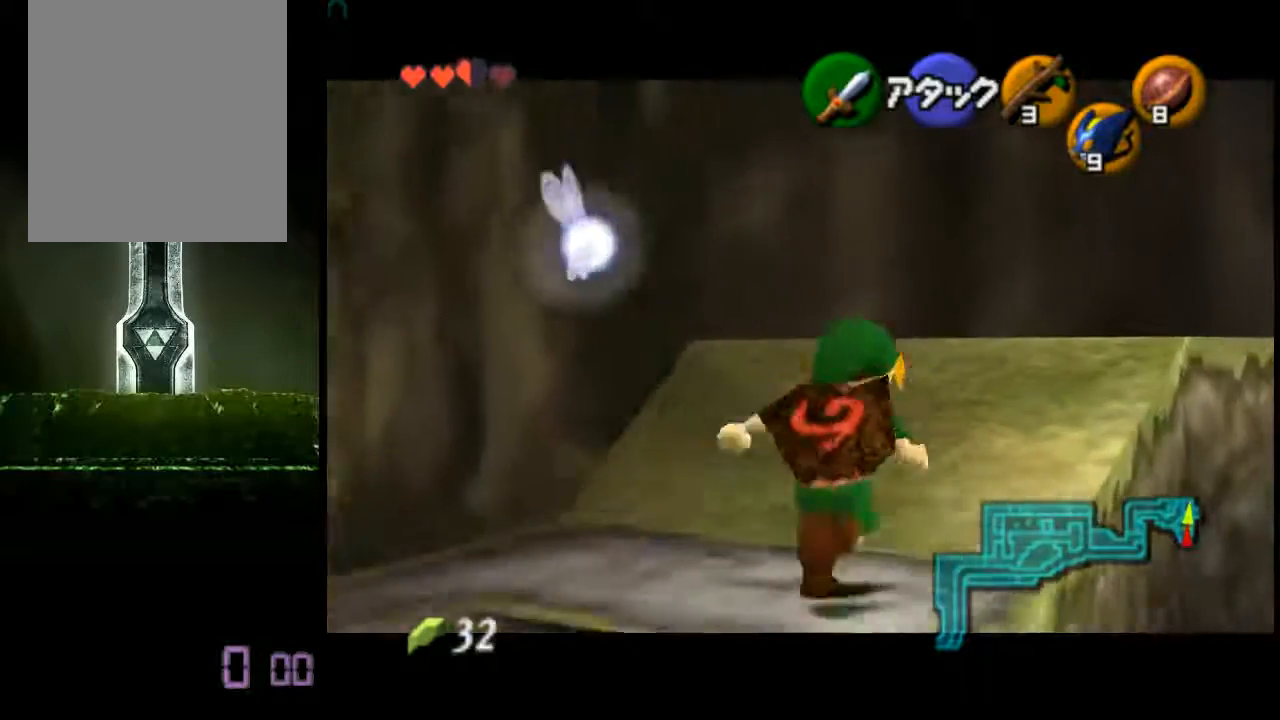
{"buttons": [], "left_stick": "up", "events": []}
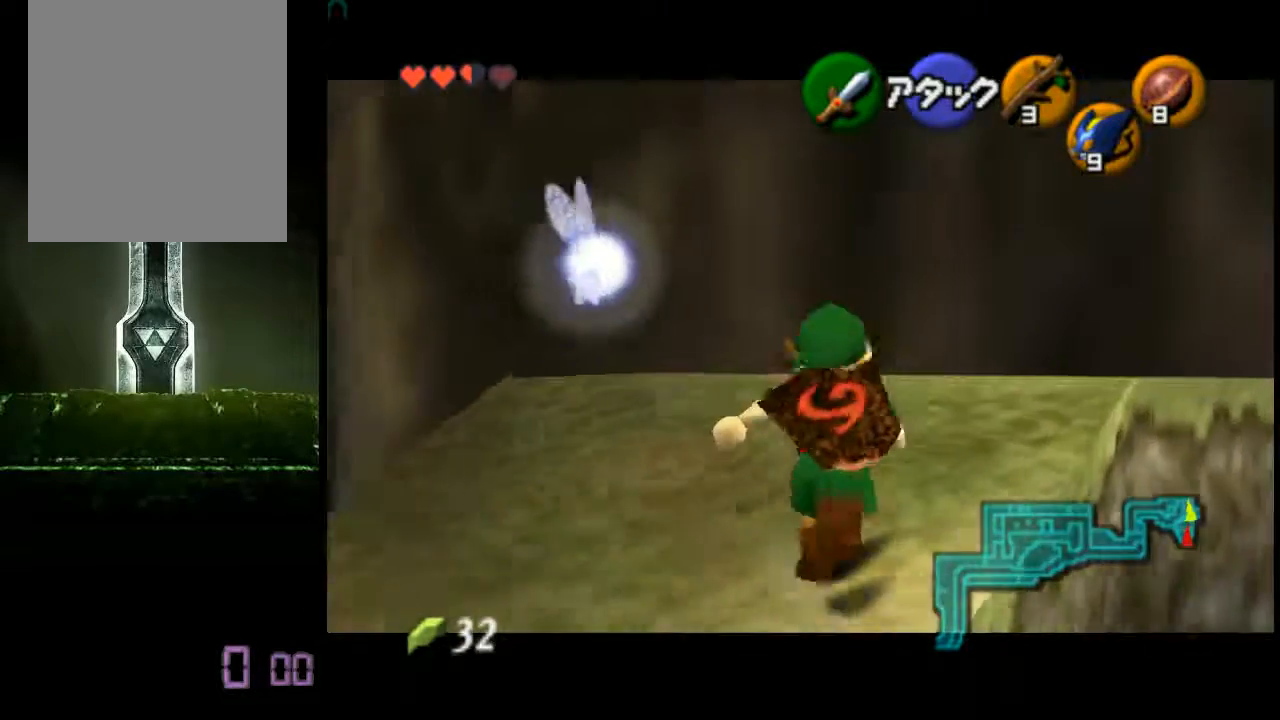
{"buttons": [], "left_stick": "up-left", "events": [[440, "left_stick", "up-left"]]}
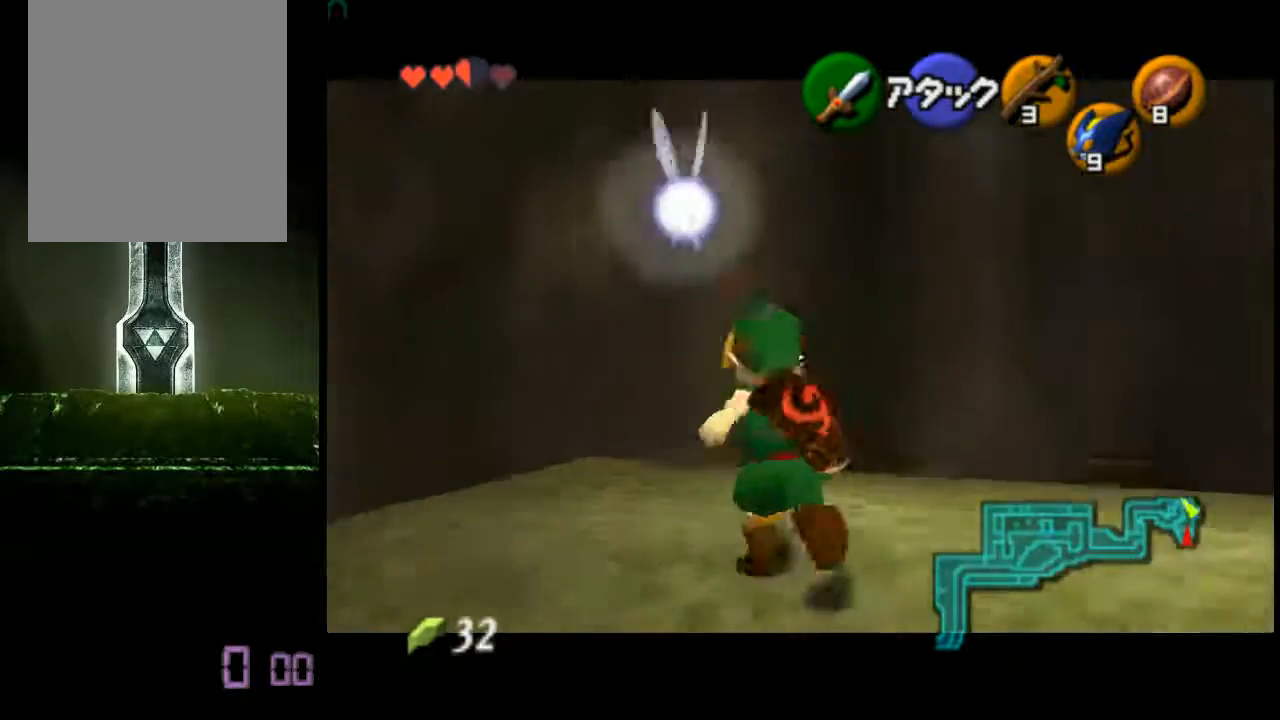
{"buttons": [], "left_stick": "center", "events": [[160, "left_stick", "center"]]}
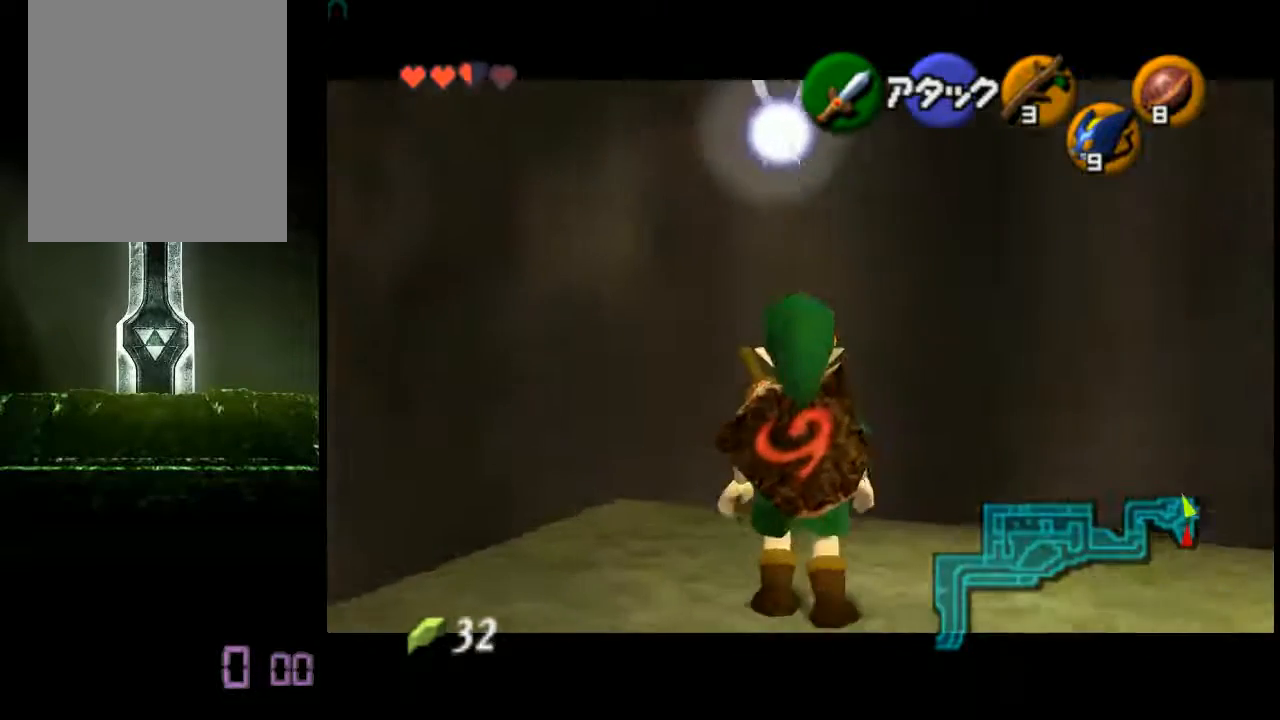
{"buttons": [], "left_stick": "center", "events": [[120, "left_stick", "down-left"], [320, "left_stick", "center"]]}
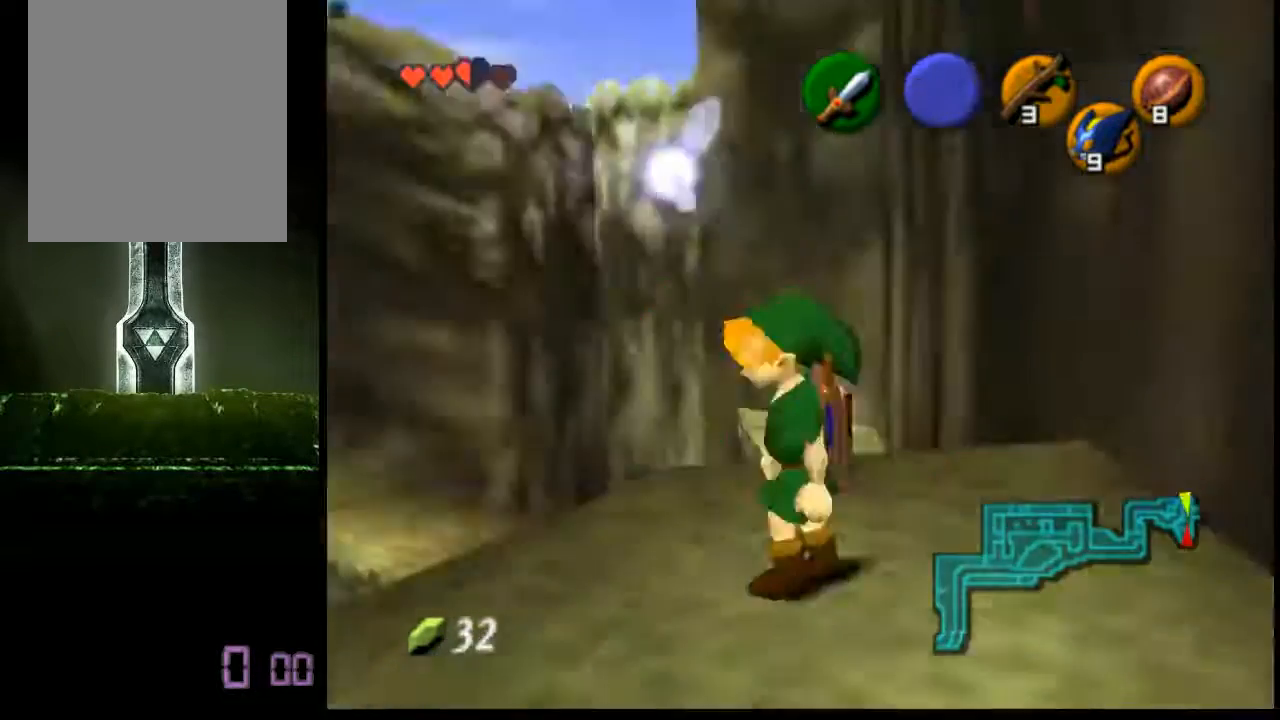
{"buttons": [], "left_stick": "up", "events": [[520, "left_stick", "up"]]}
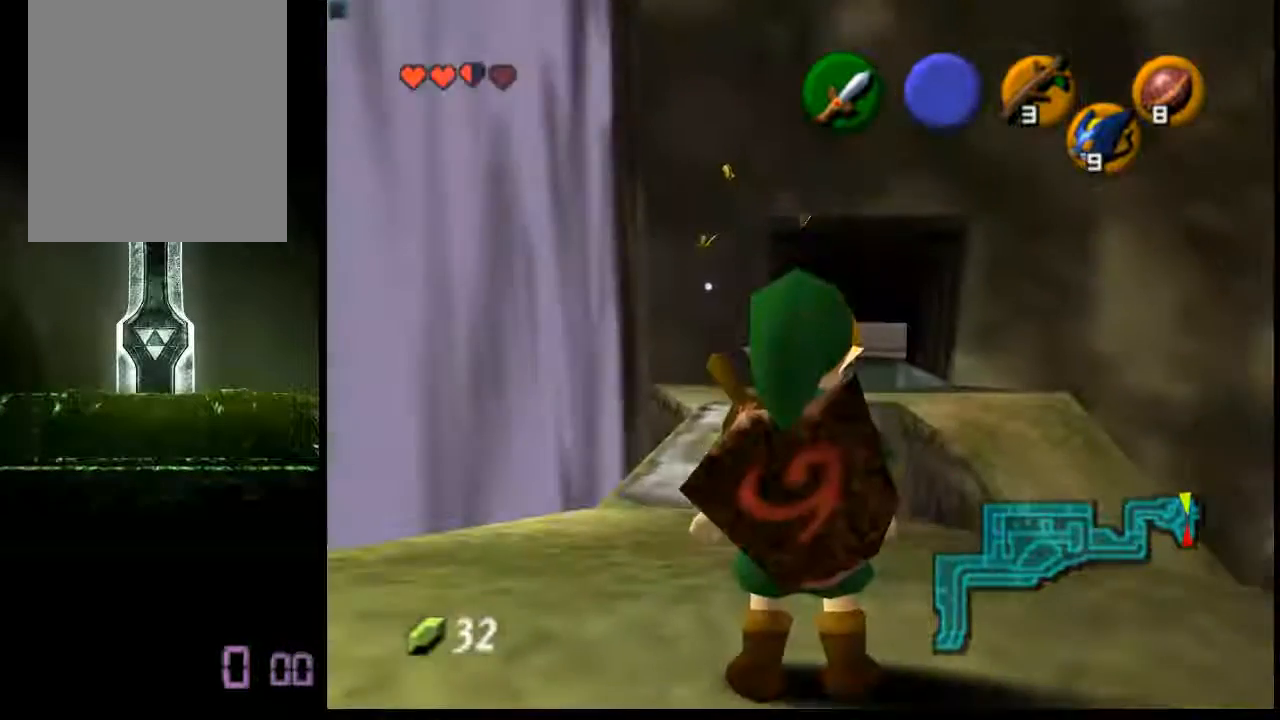
{"buttons": [], "left_stick": "center", "events": [[480, "left_stick", "center"]]}
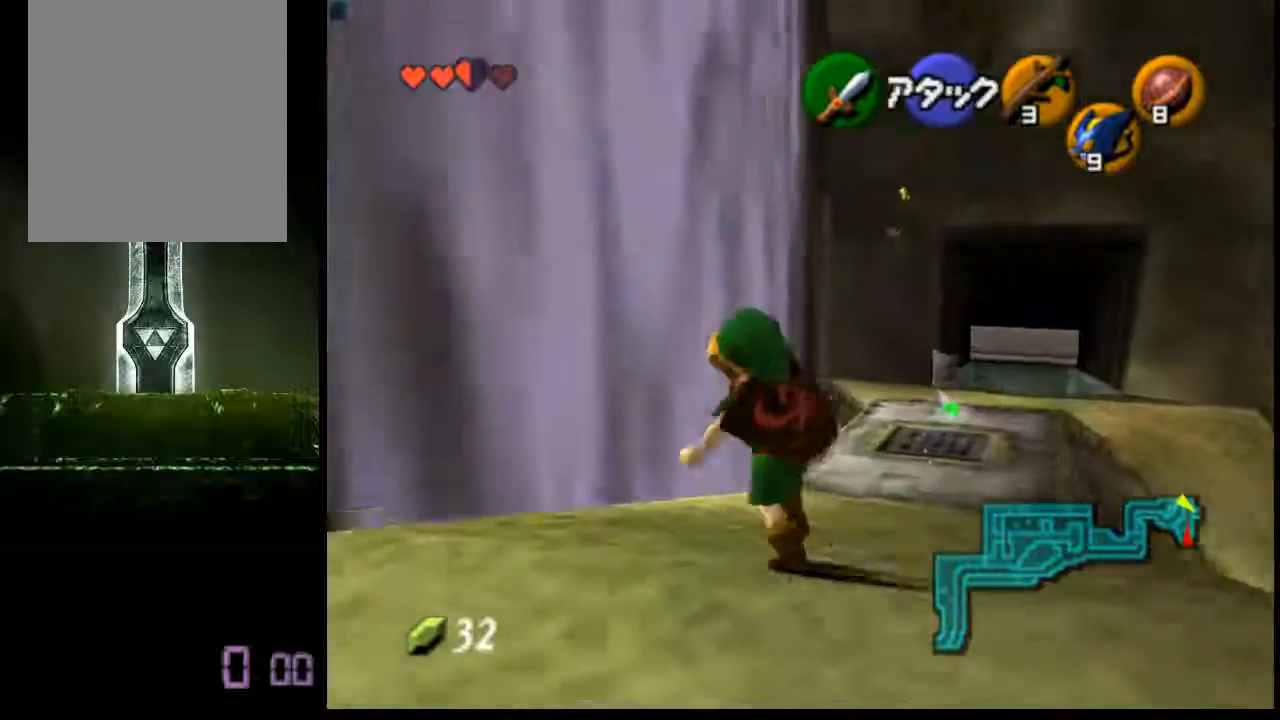
{"buttons": [], "left_stick": "center", "events": []}
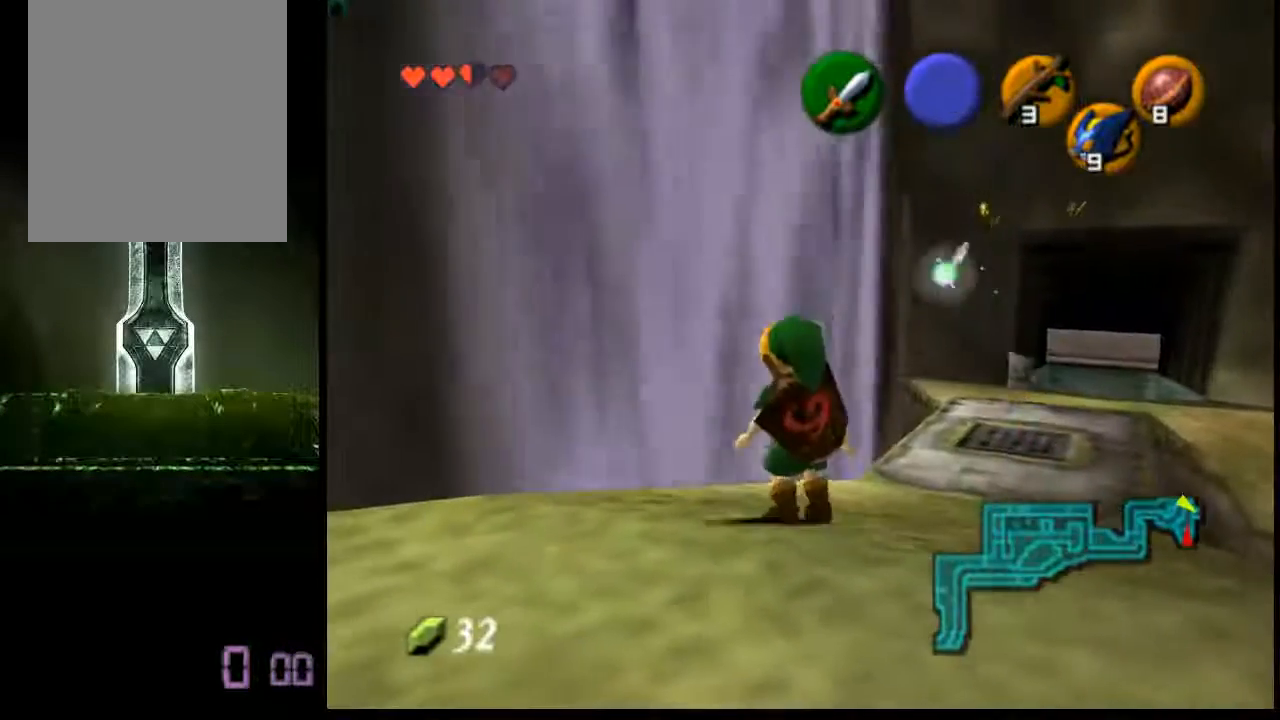
{"buttons": [], "left_stick": "center", "events": []}
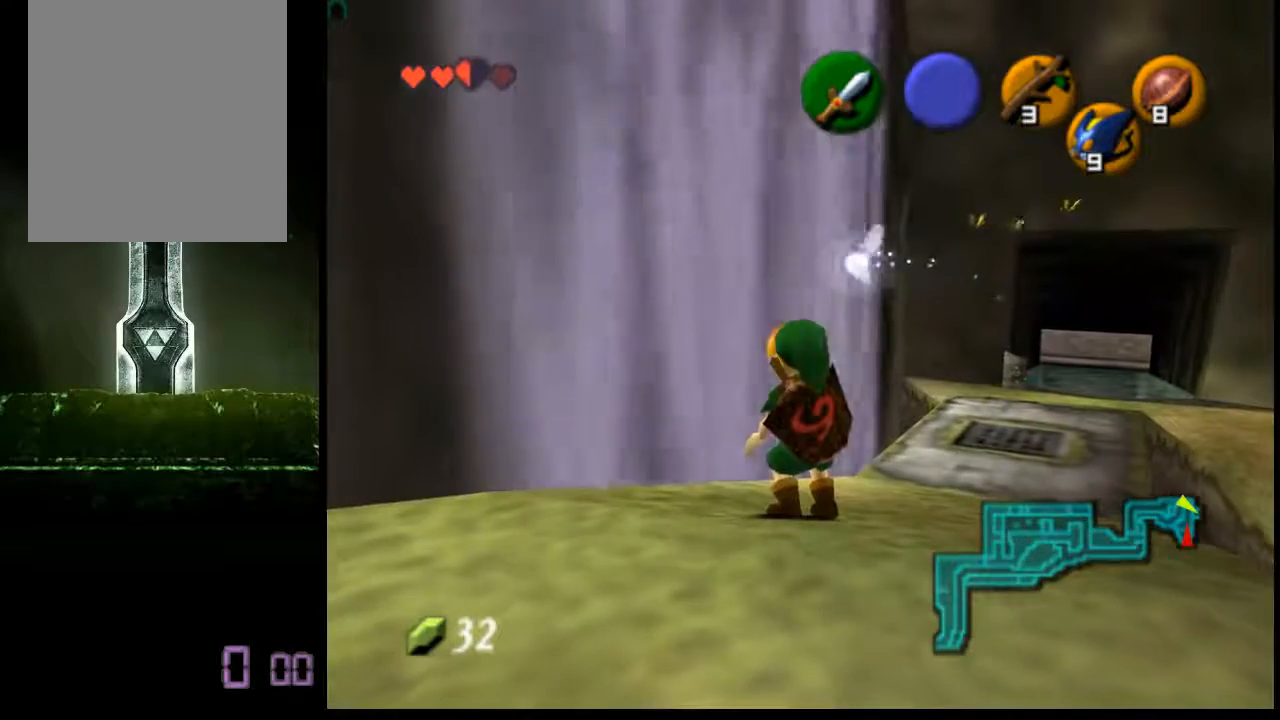
{"buttons": [], "left_stick": "center", "events": []}
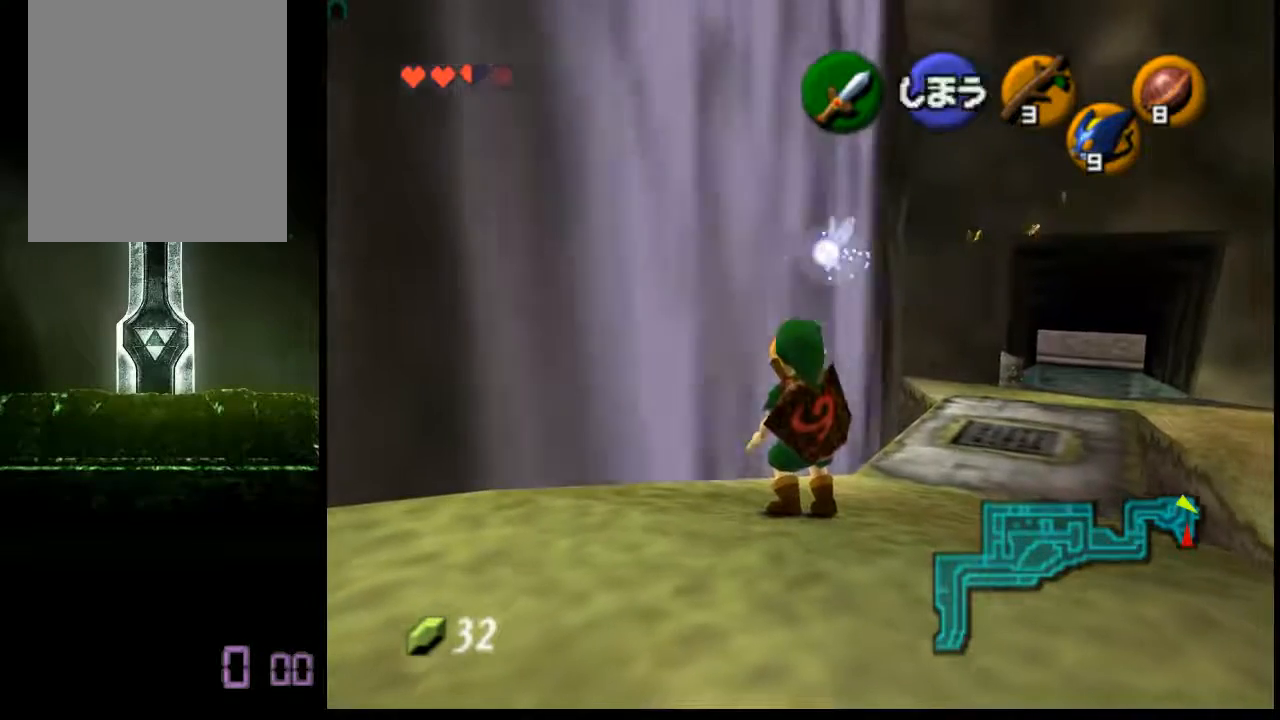
{"buttons": [], "left_stick": "up", "events": [[120, "left_stick", "up"]]}
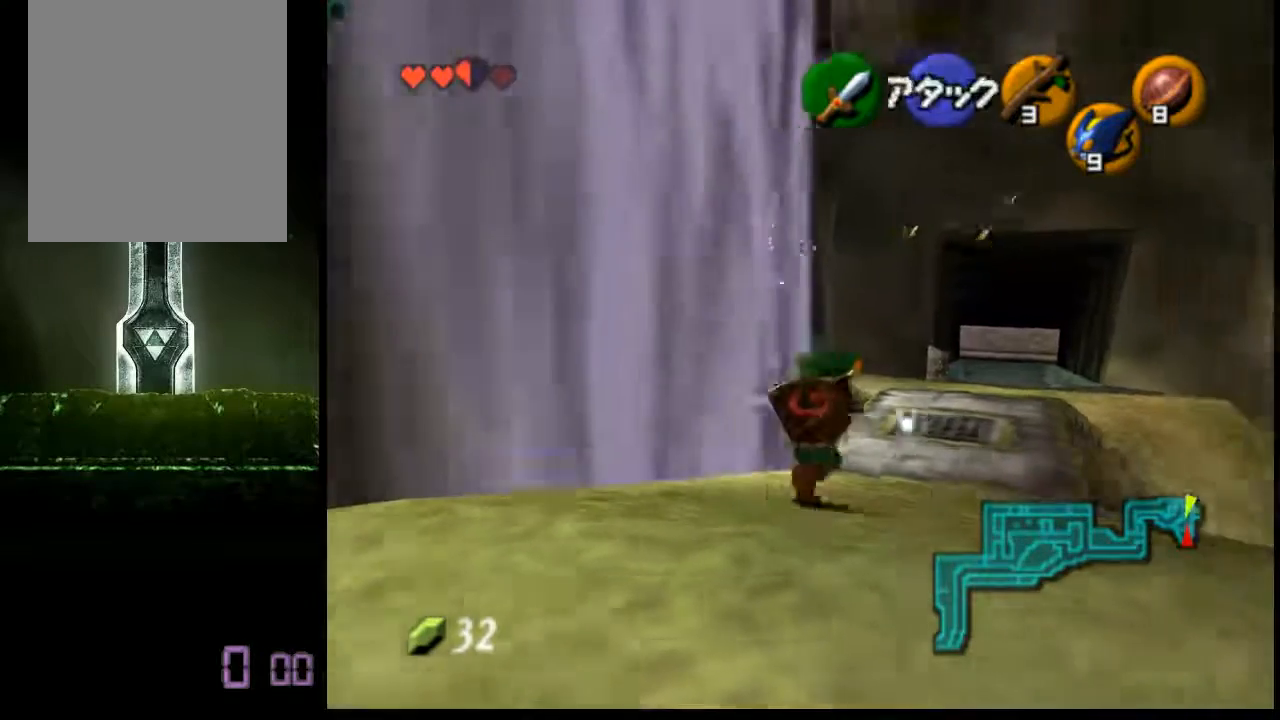
{"buttons": [], "left_stick": "up", "events": []}
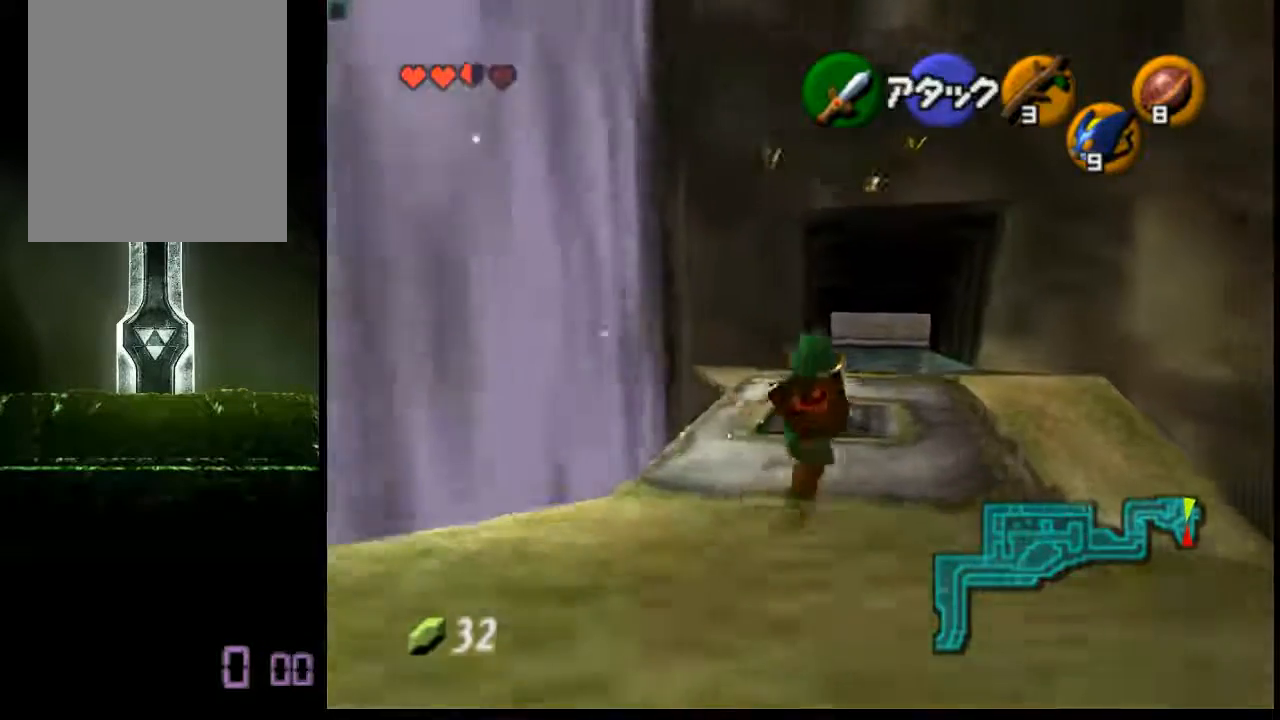
{"buttons": [], "left_stick": "up", "events": []}
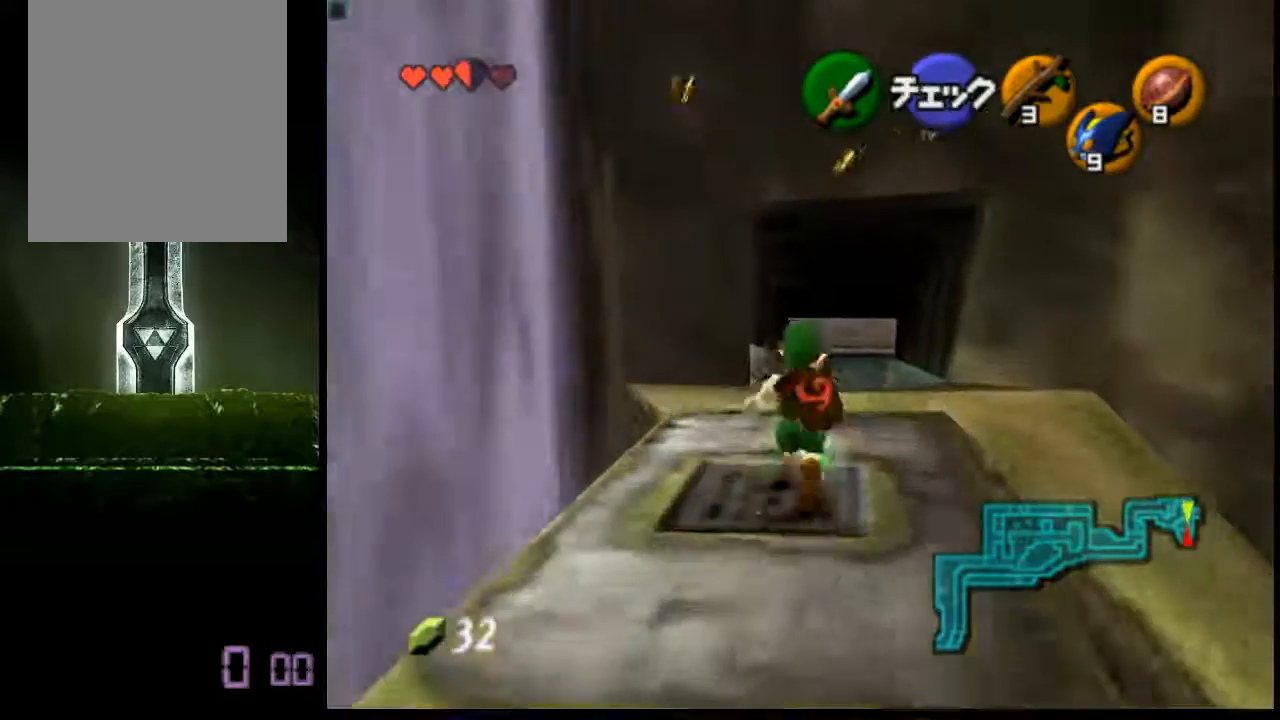
{"buttons": [], "left_stick": "up", "events": []}